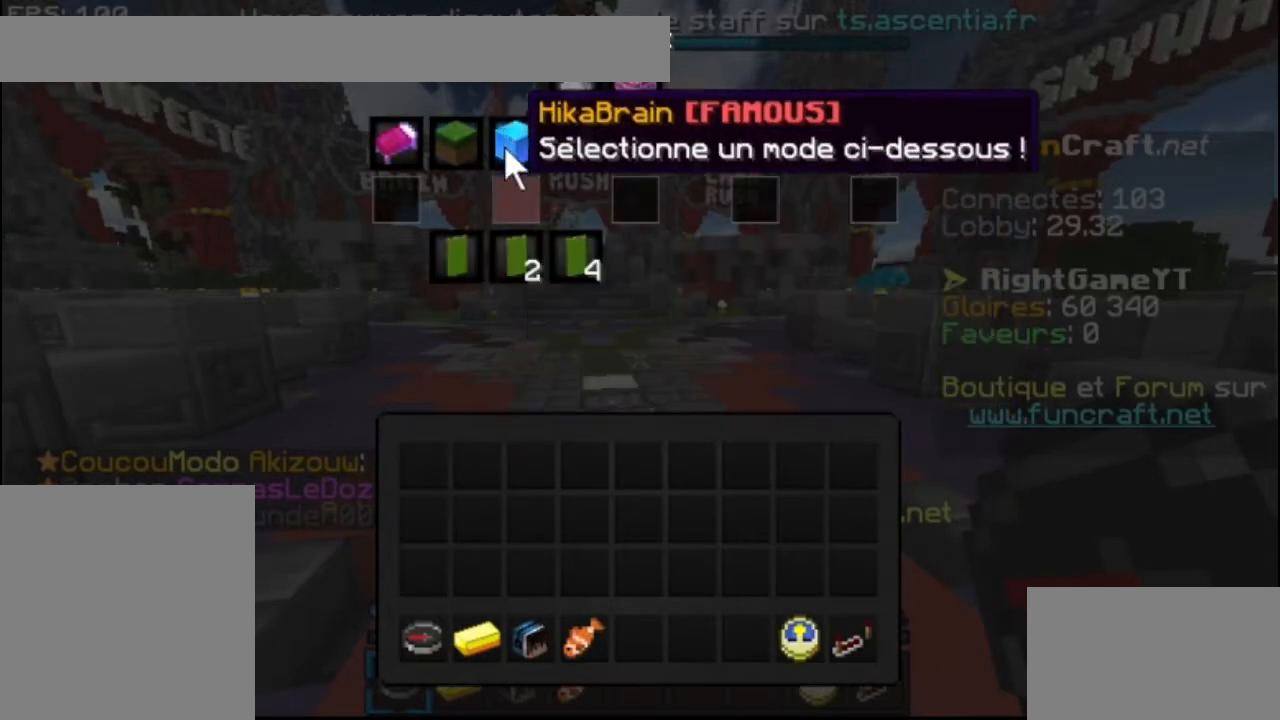
Gameplay with keyboard and mouse; each line is a JSON object with the keys and mouse buttons held at the frame after it. "events" lists presses ("down") and releases ("up") of "down", "left", "right", "shift", "space", "up", "mouse_left" and "mouse_right" between this image and that frame as [ms after this image, input, new state], when the widget could be followed in between. "mouse_left", "mouse_right" = the "left", "right" buttons of the "mouse" list. No other keys are recorded. Fast repeated clicks can show as one long hold. Mouse movement is not recorded.
{"keys": [], "mouse": [], "events": []}
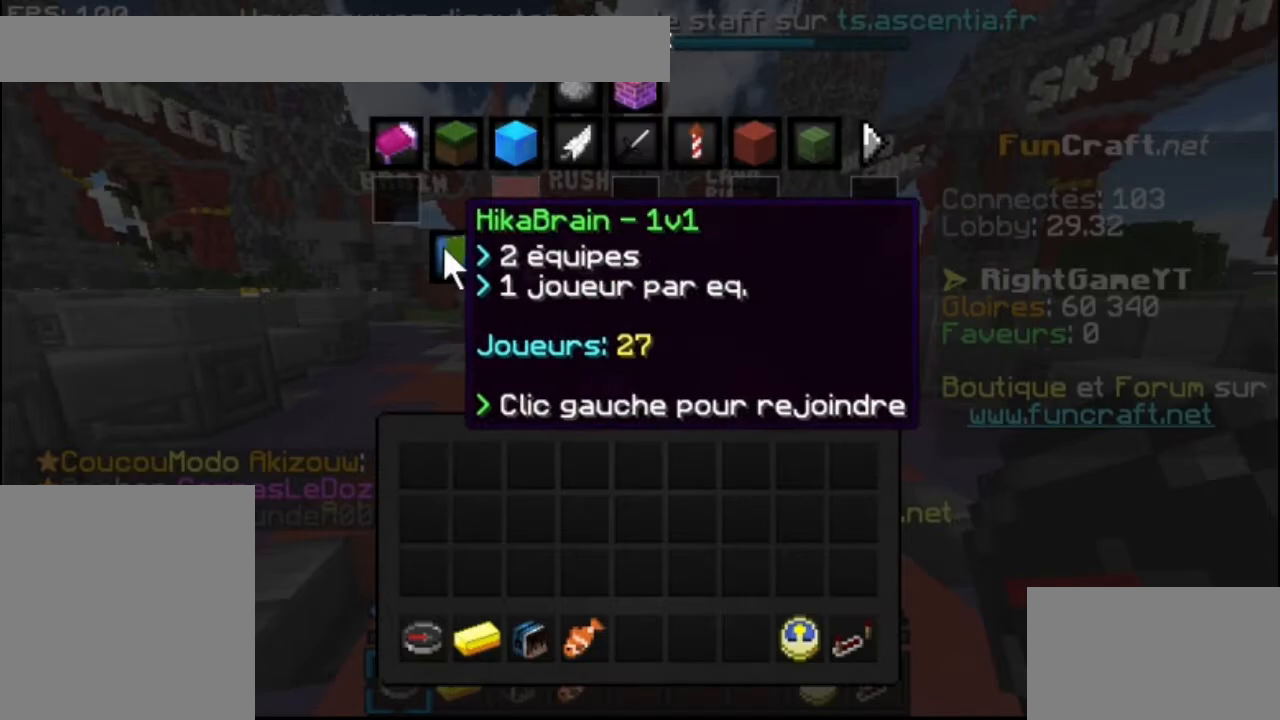
{"keys": ["up"], "mouse": [], "events": [[467, "up", "down"]]}
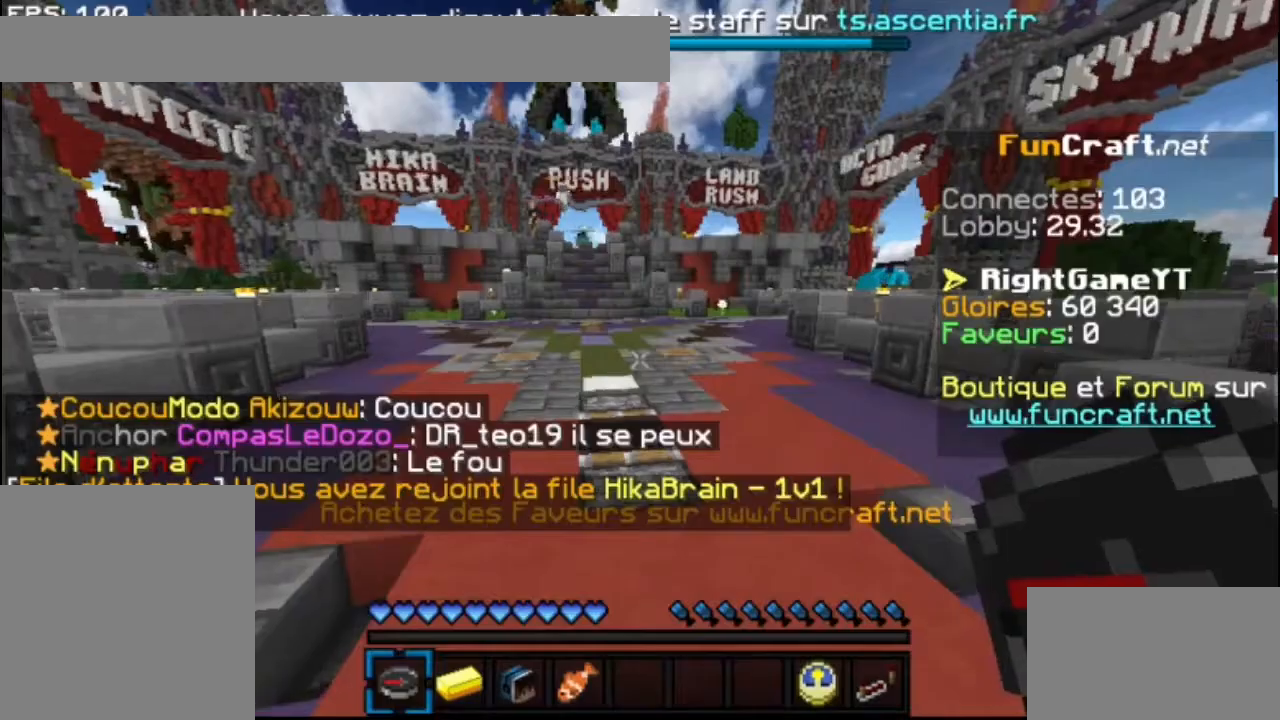
{"keys": ["space", "up"], "mouse": [], "events": [[233, "space", "down"]]}
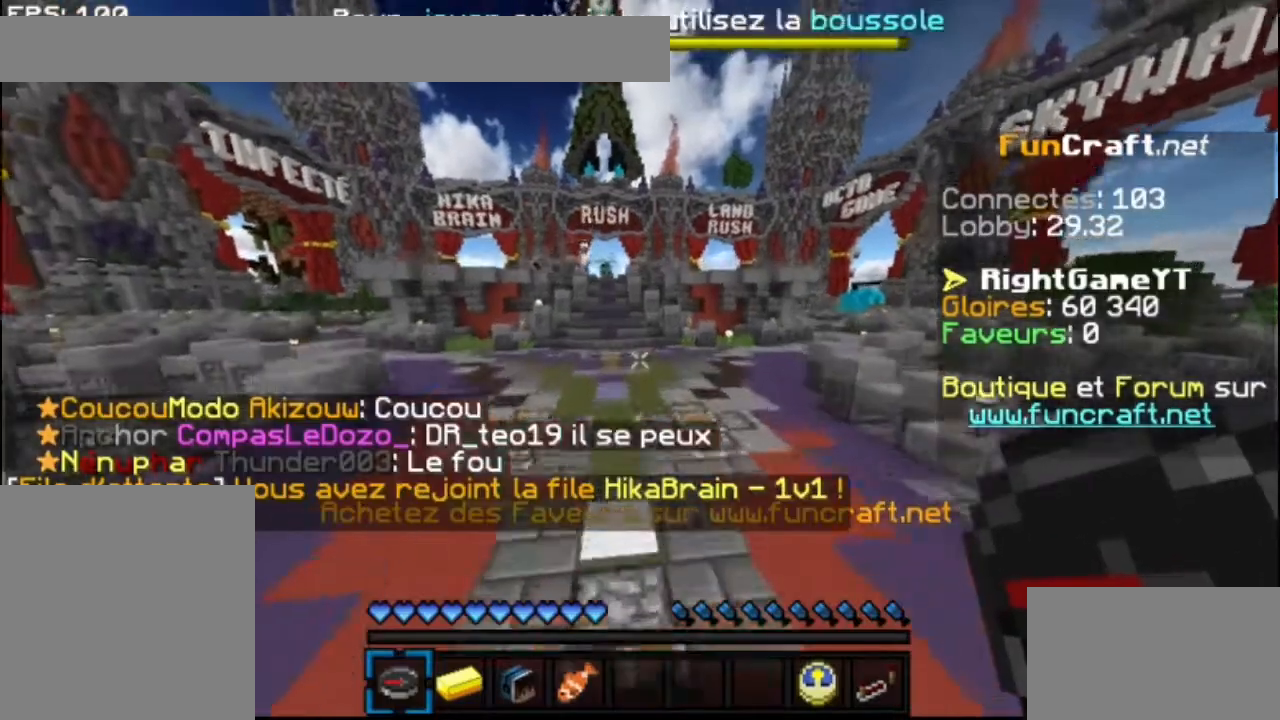
{"keys": ["up"], "mouse": []}